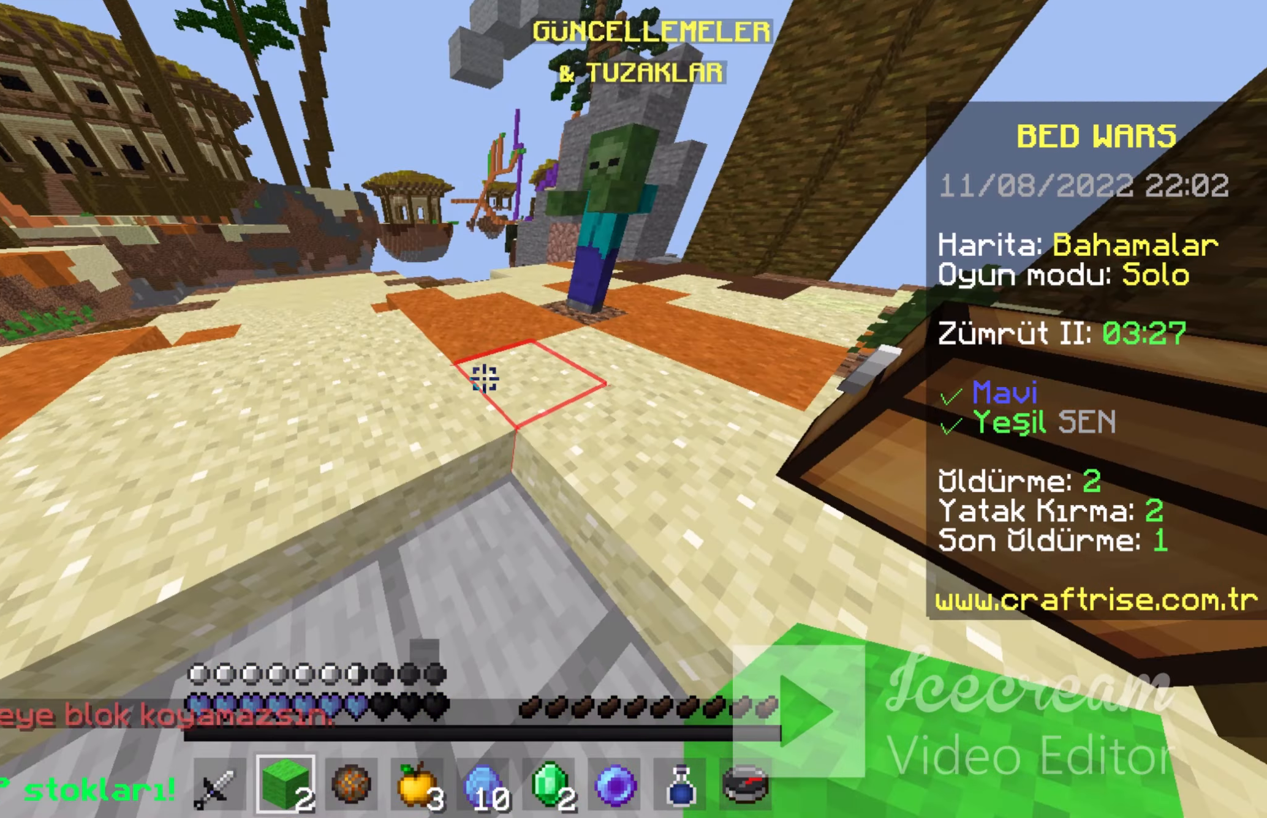
Gameplay with keyboard and mouse; each line is a JSON object with the keys and mouse buttons held at the frame after it. "events" lists presses ("down") and releases ("up") of "a", "d", "s", "space", "w", "mouse_left" and "mouse_right" between this image and that frame as [ms after this image, input, new state], when the widget could be followed in between. "mouse_left", "mouse_right" = the "left", "right" buttons of the "mouse" list. No other keys are recorded. Fast repeated clicks can show as one long hold. Mouse movement is not recorded.
{"keys": ["w"], "mouse": ["right"], "events": [[133, "d", "up"], [400, "mouse_right", "down"]]}
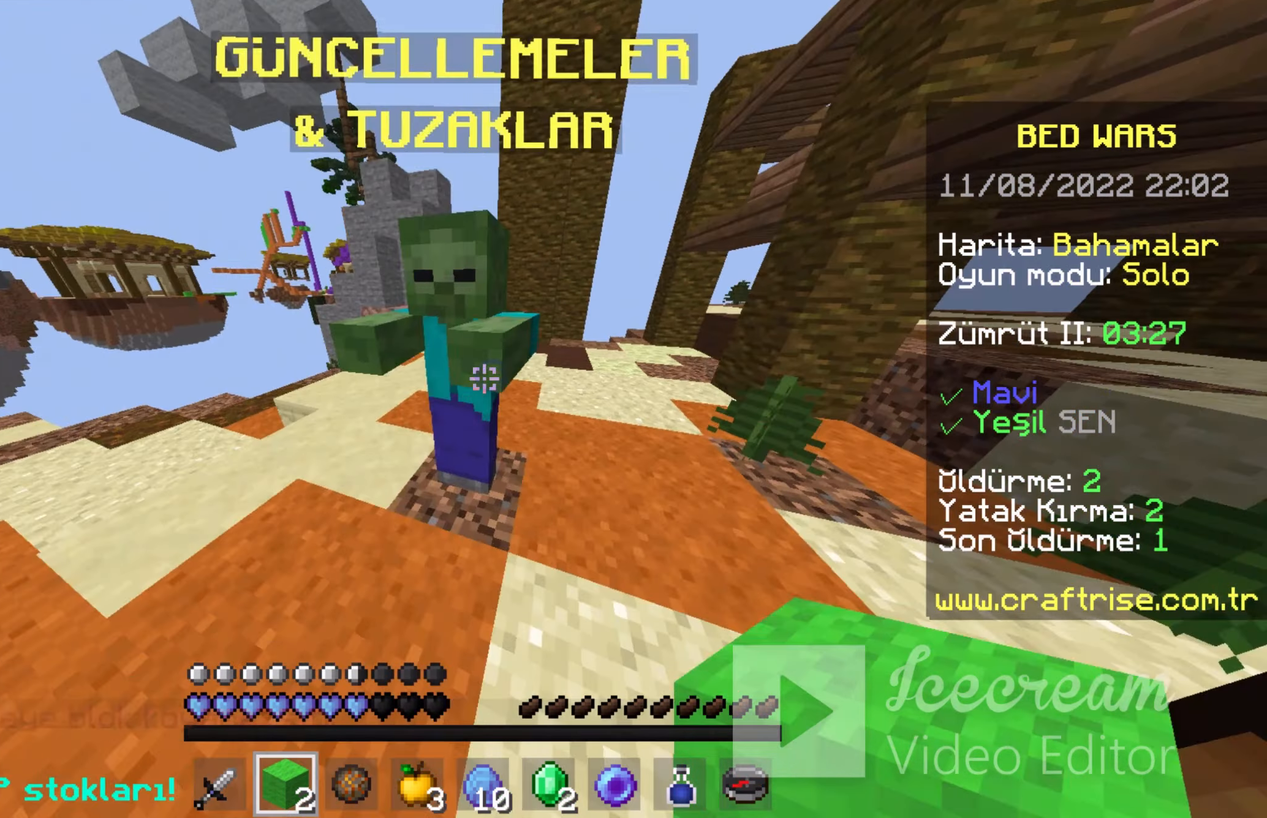
{"keys": [], "mouse": []}
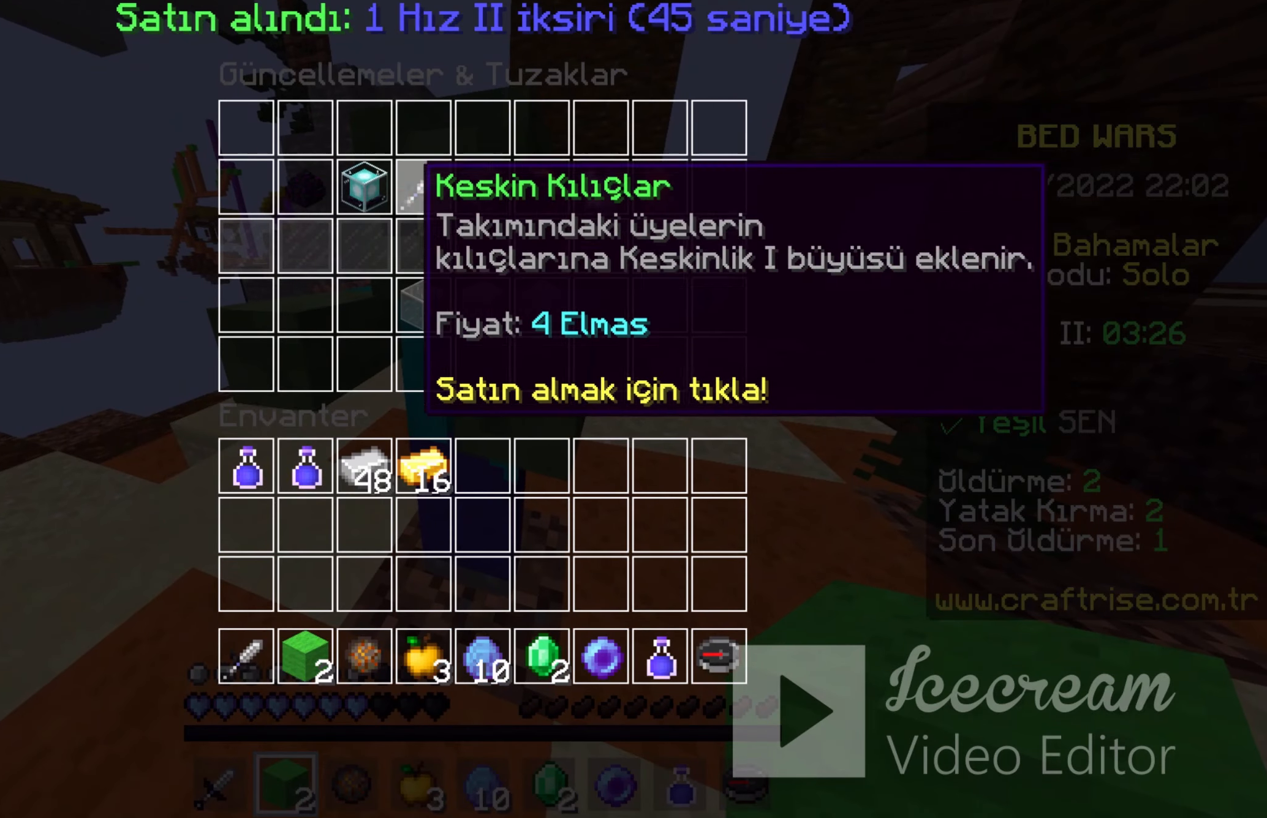
{"keys": [], "mouse": [], "events": [[300, "mouse_left", "down"], [433, "mouse_left", "up"]]}
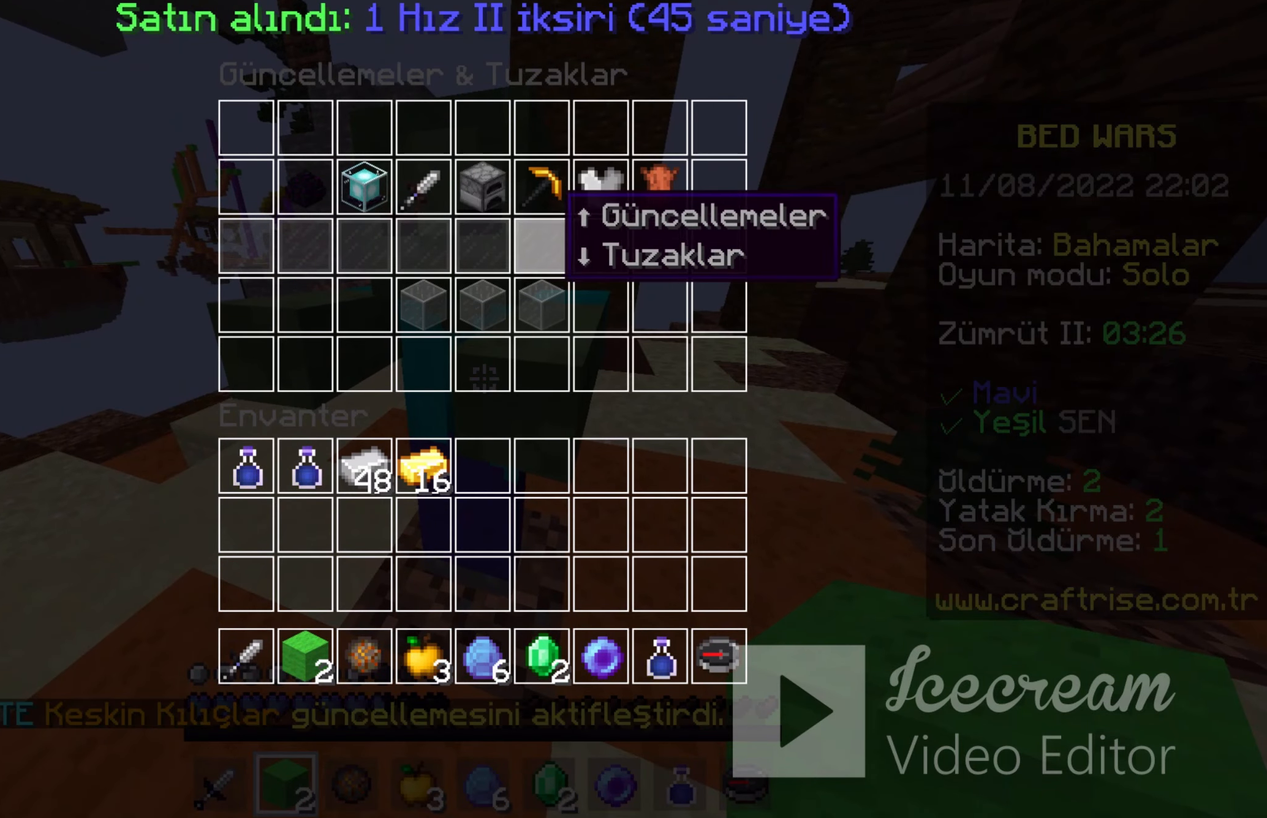
{"keys": [], "mouse": [], "events": []}
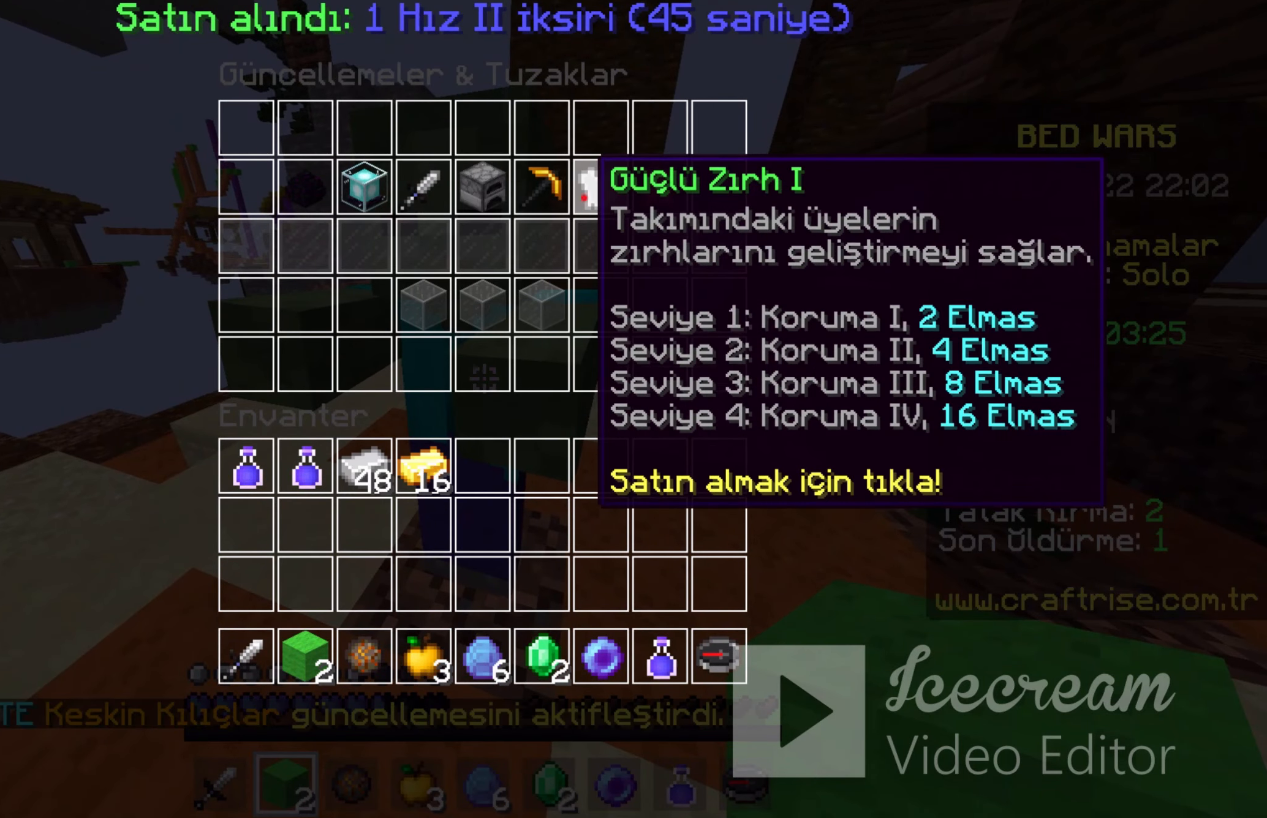
{"keys": [], "mouse": []}
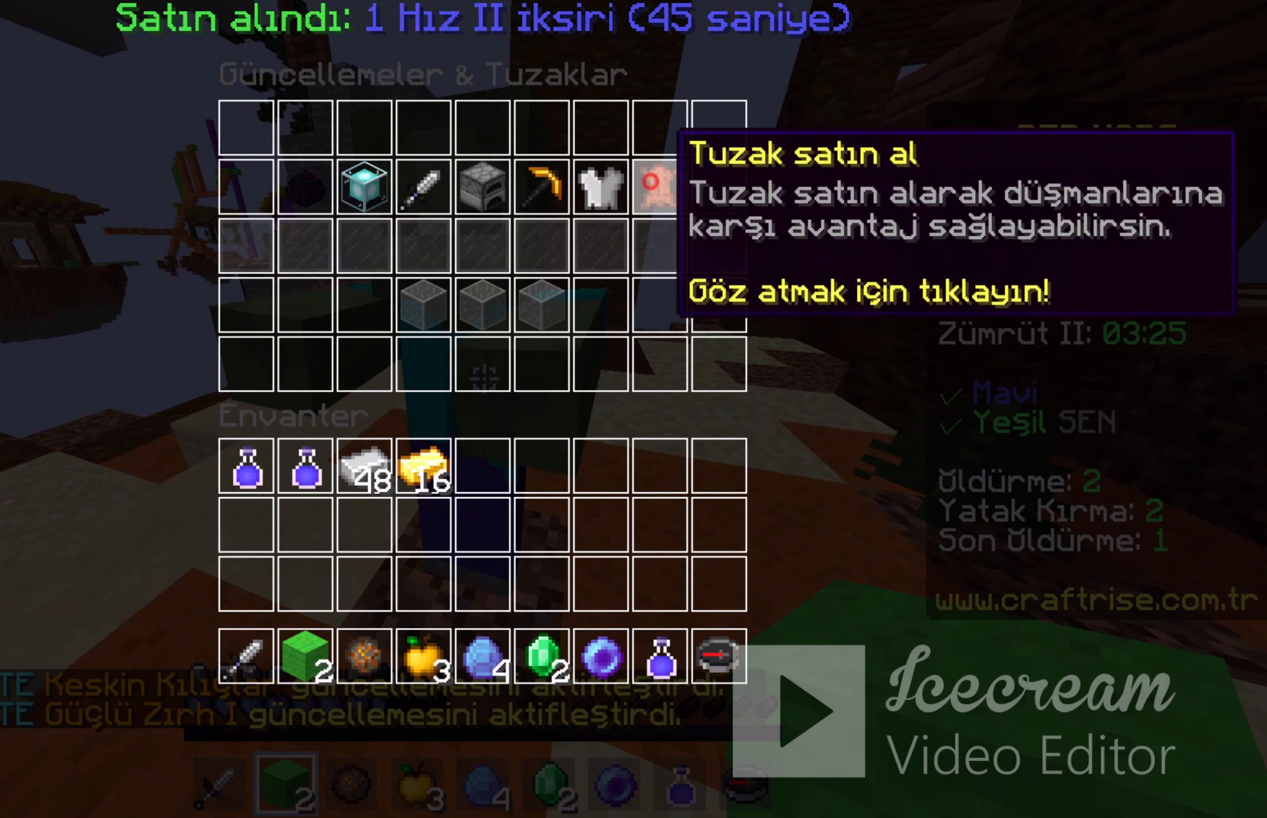
{"keys": [], "mouse": []}
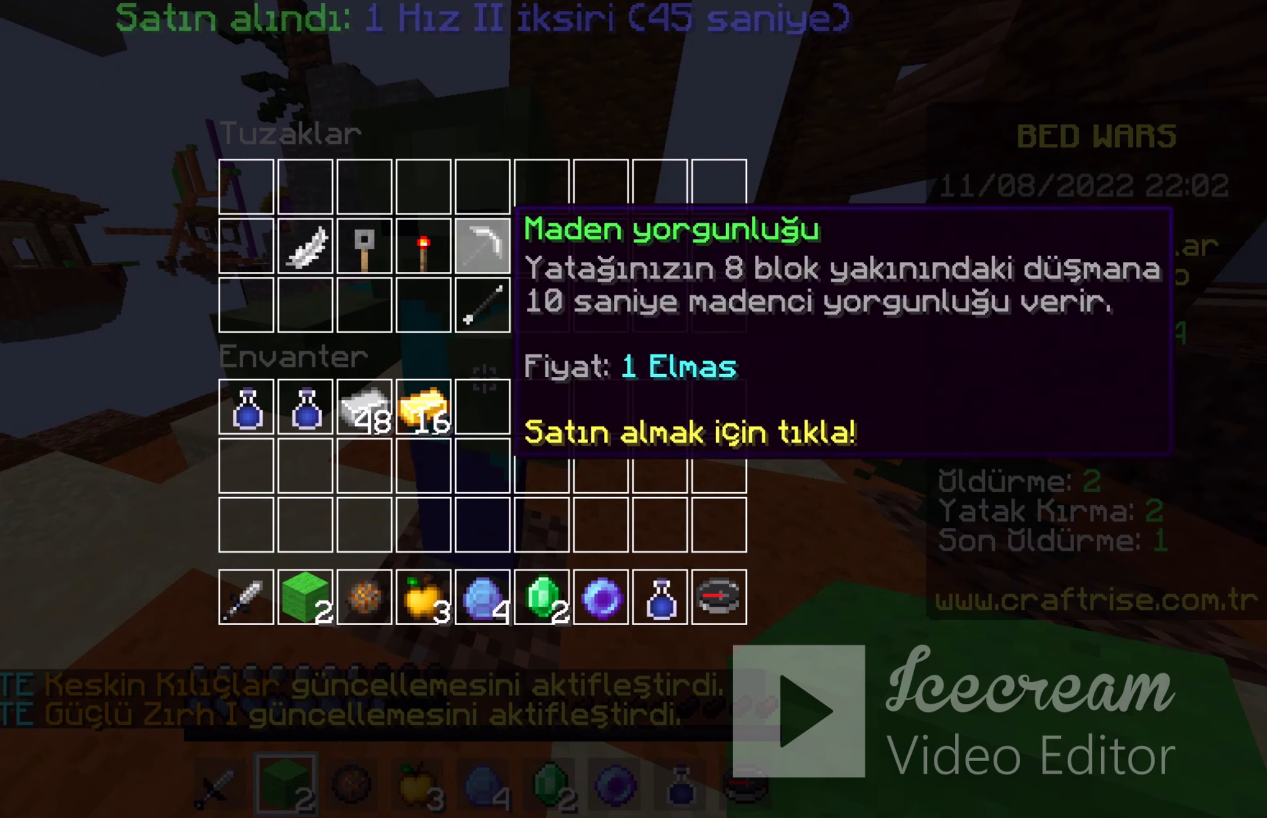
{"keys": [], "mouse": []}
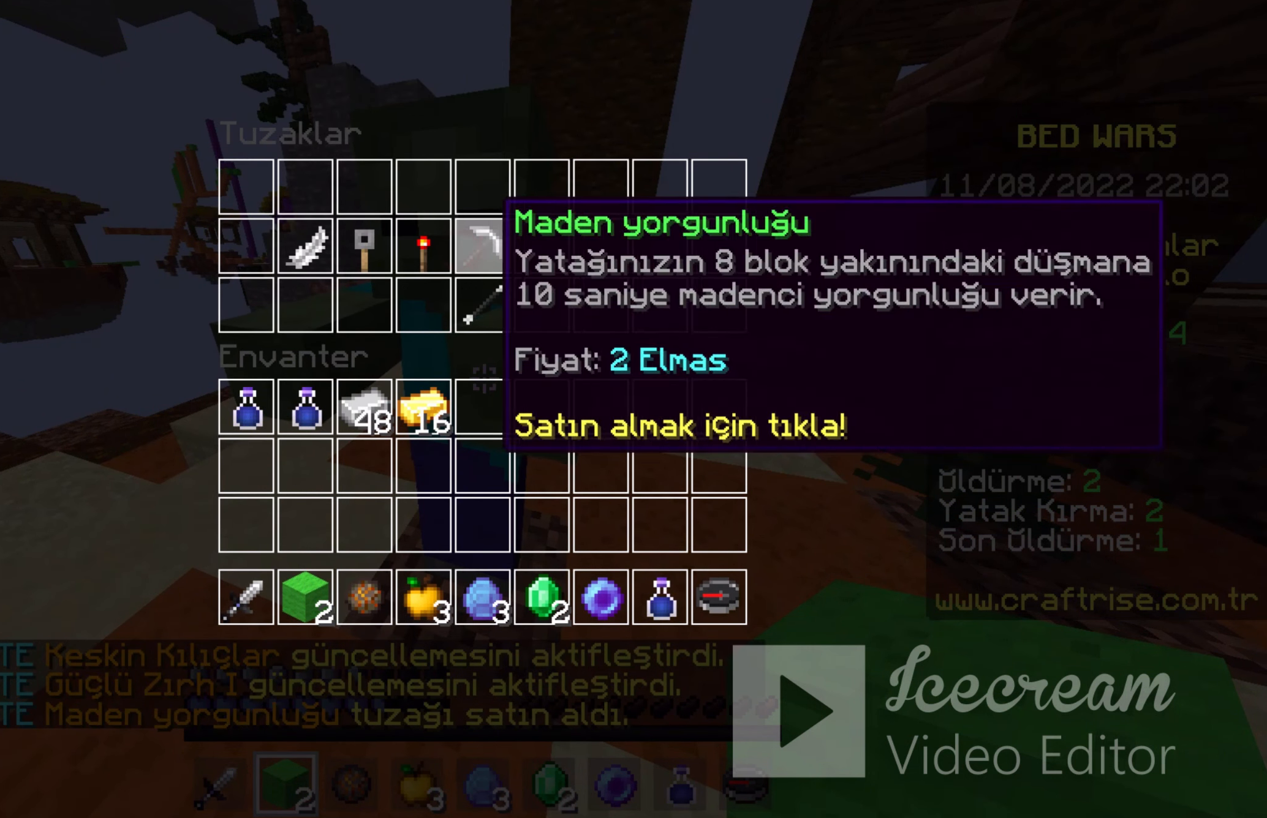
{"keys": [], "mouse": [], "events": []}
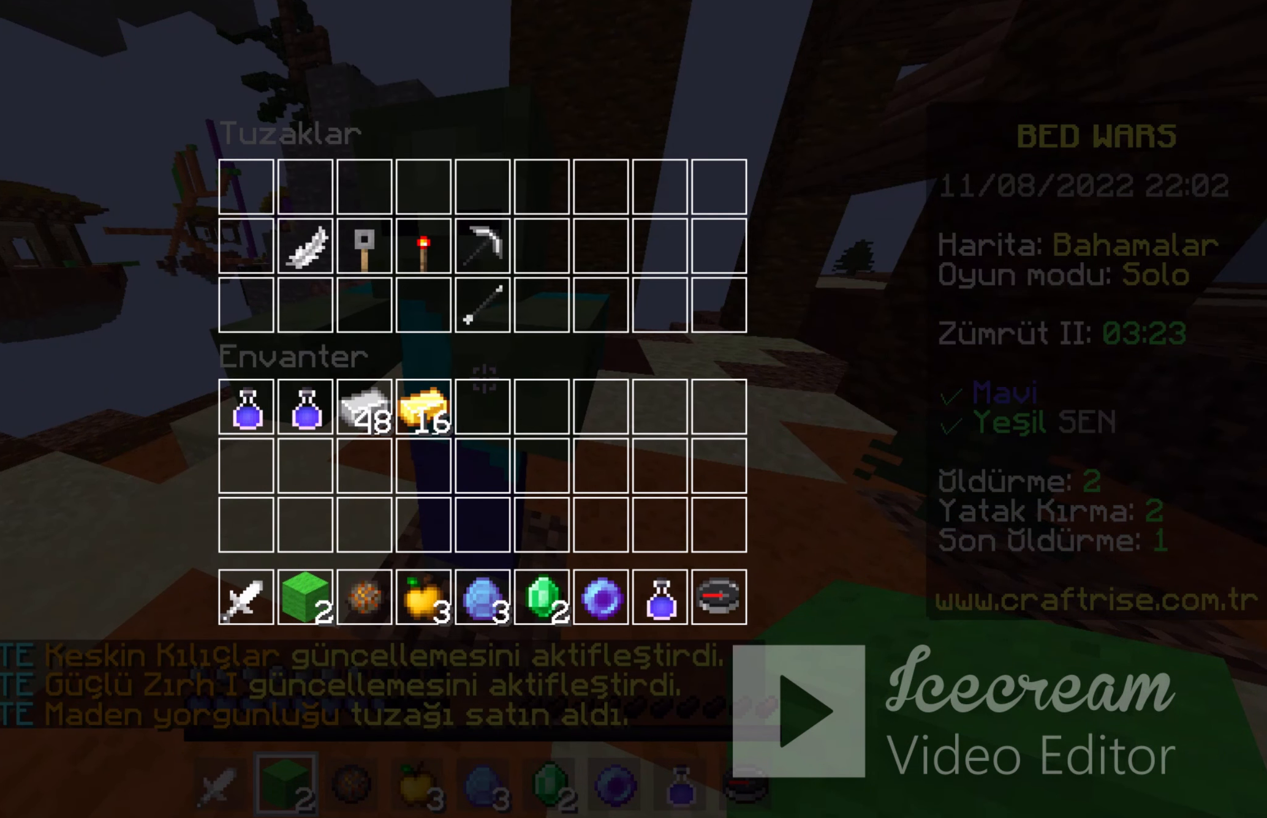
{"keys": [], "mouse": ["left"]}
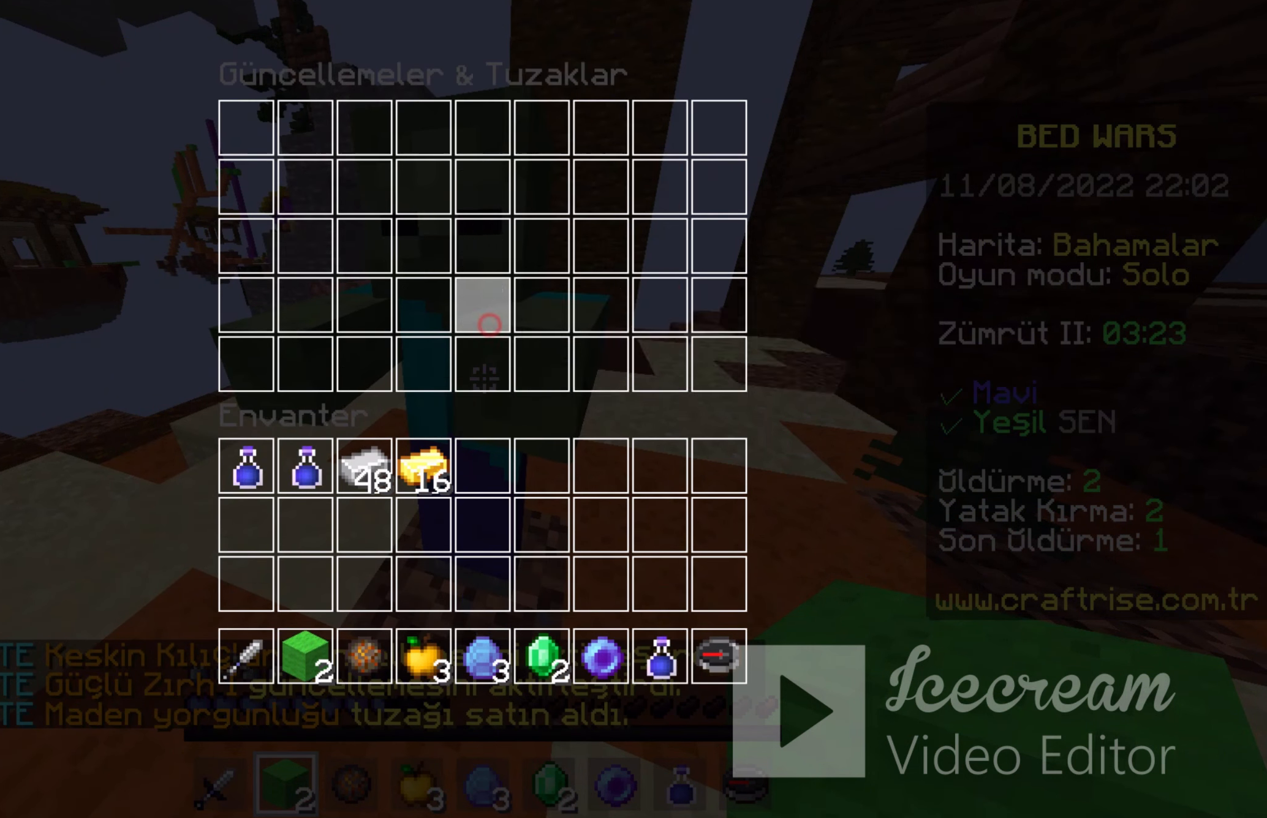
{"keys": [], "mouse": [], "events": [[67, "mouse_left", "up"]]}
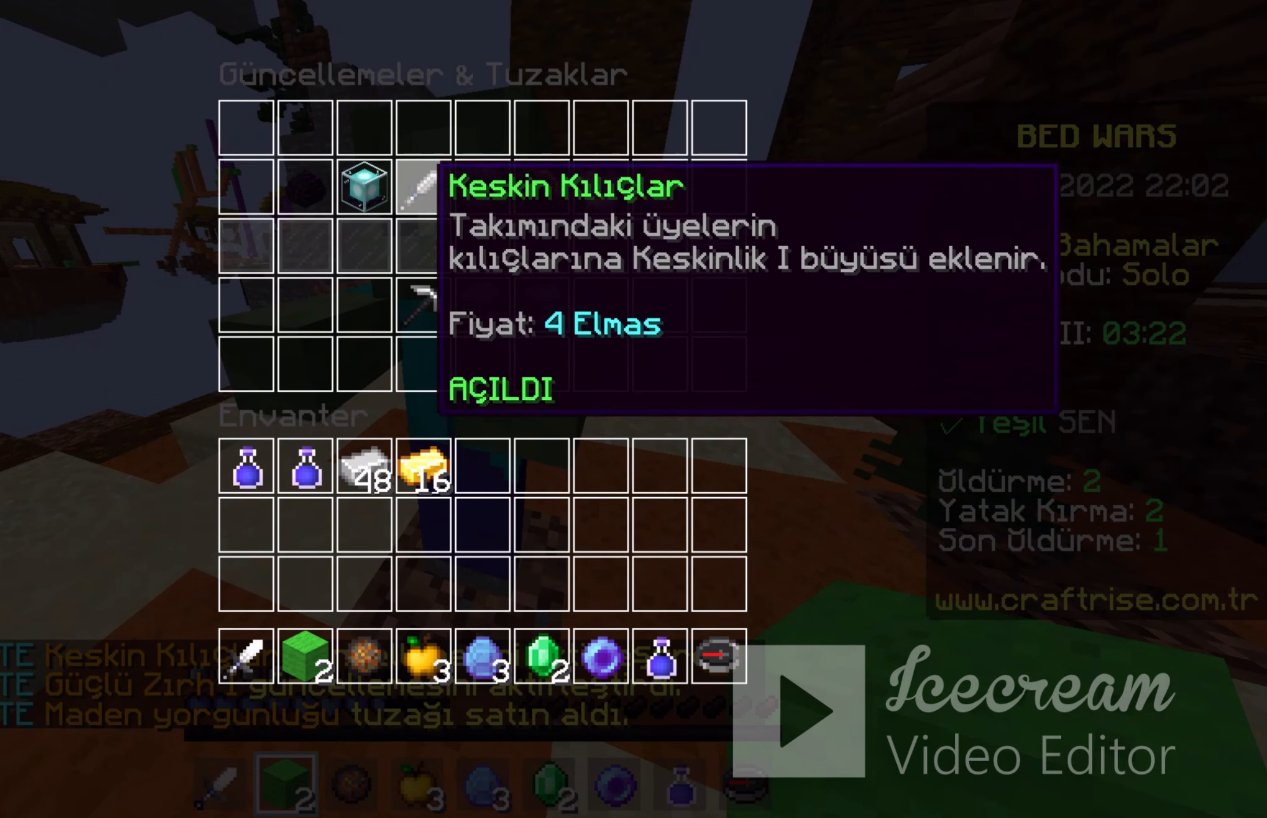
{"keys": [], "mouse": [], "events": []}
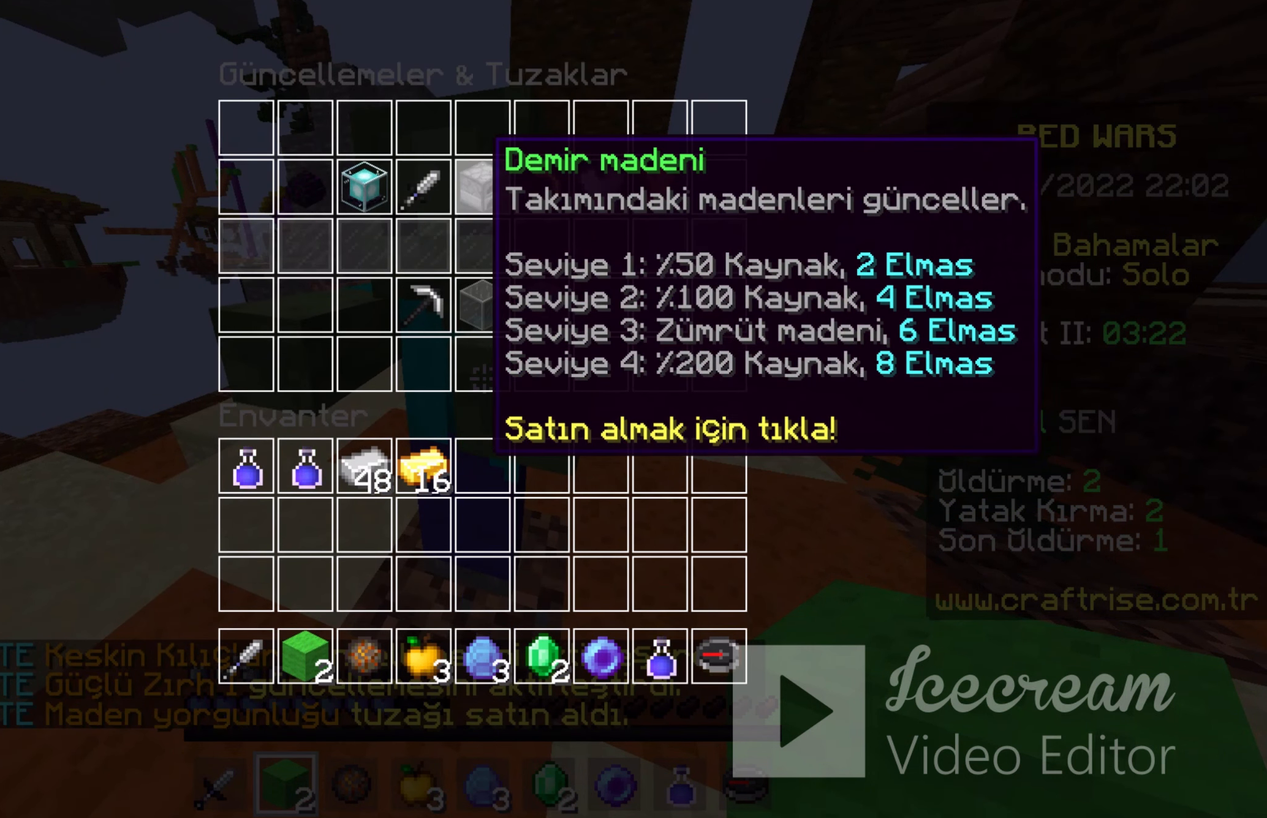
{"keys": [], "mouse": [], "events": []}
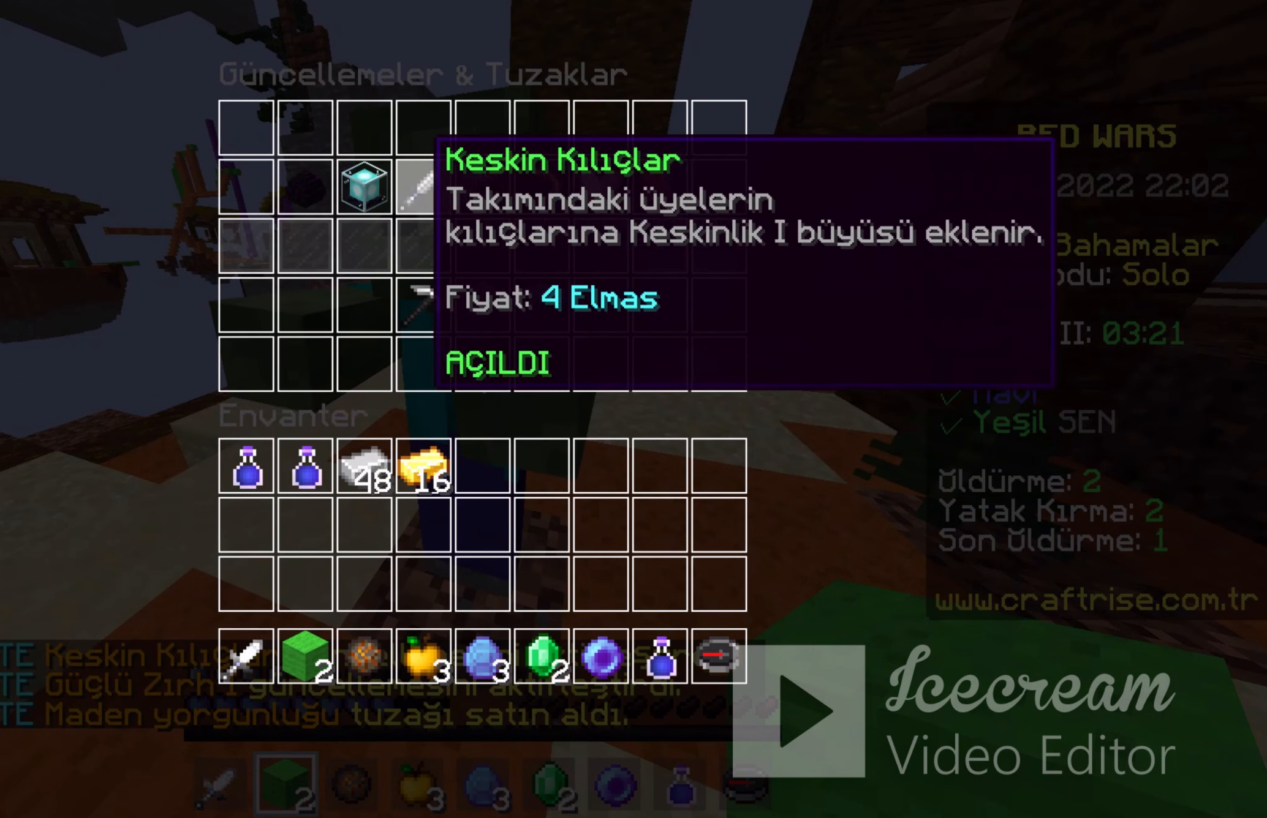
{"keys": [], "mouse": [], "events": []}
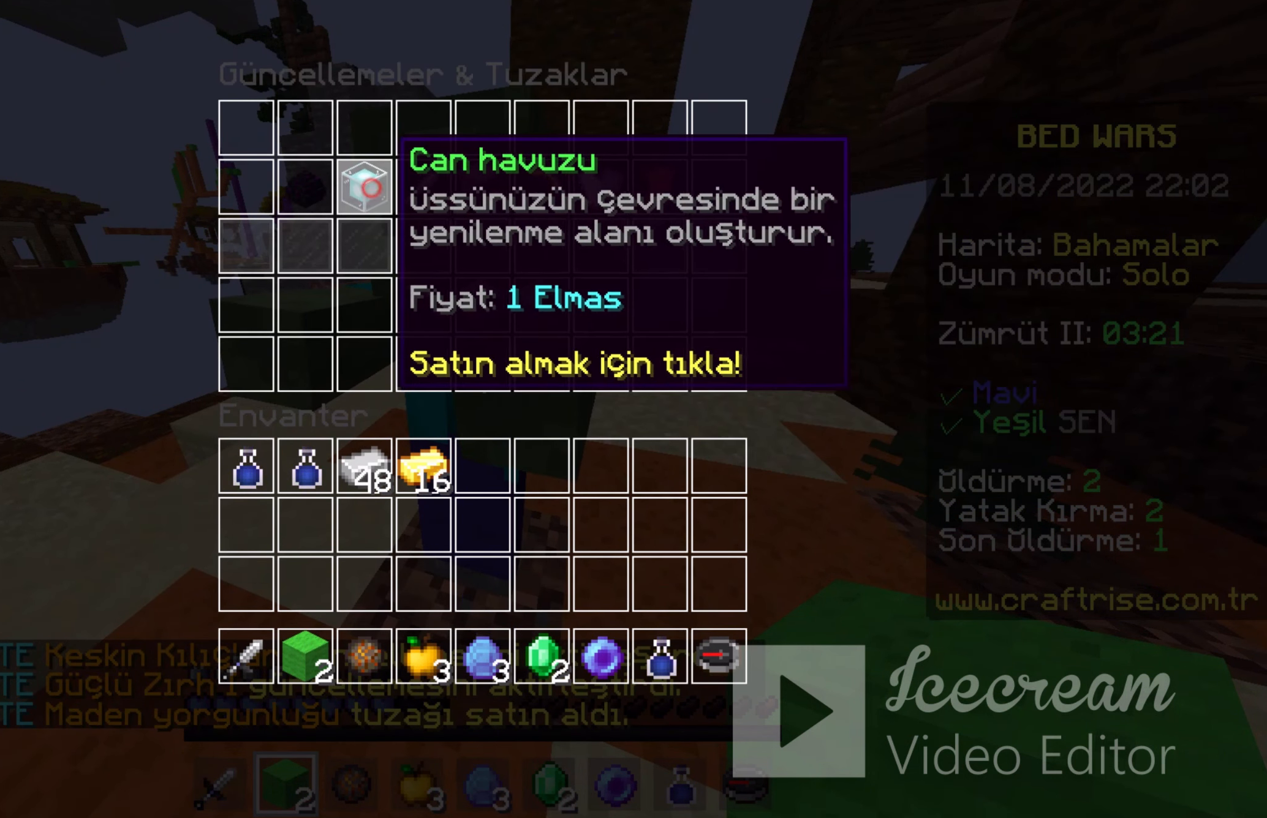
{"keys": [], "mouse": []}
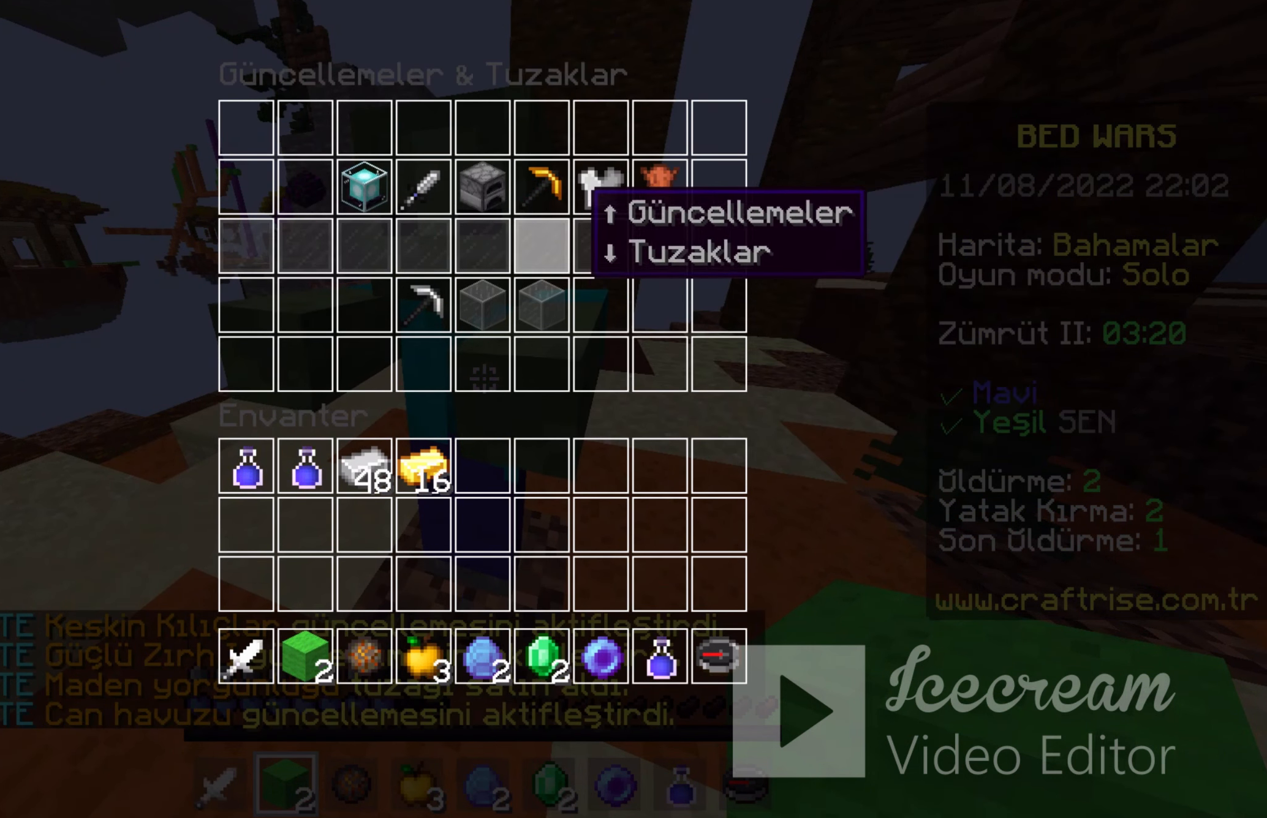
{"keys": [], "mouse": [], "events": []}
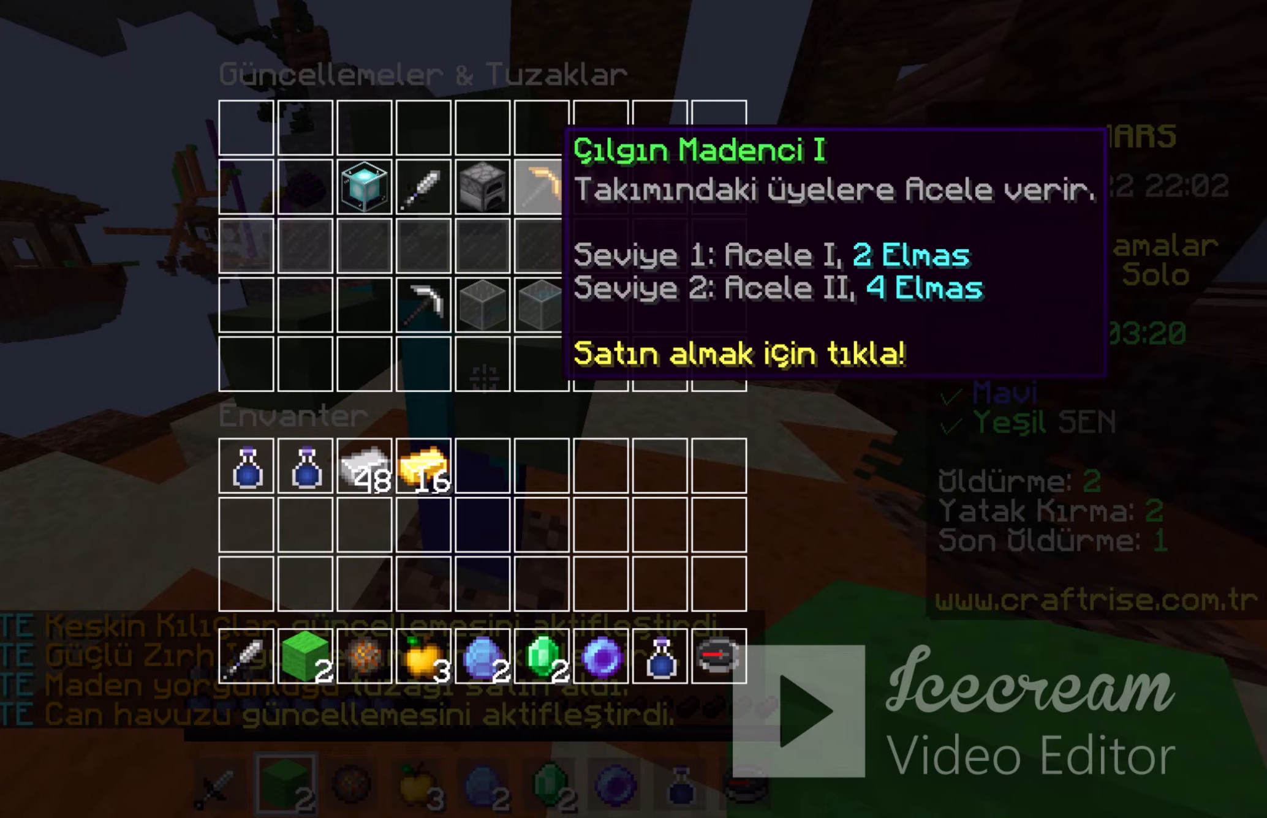
{"keys": [], "mouse": [], "events": []}
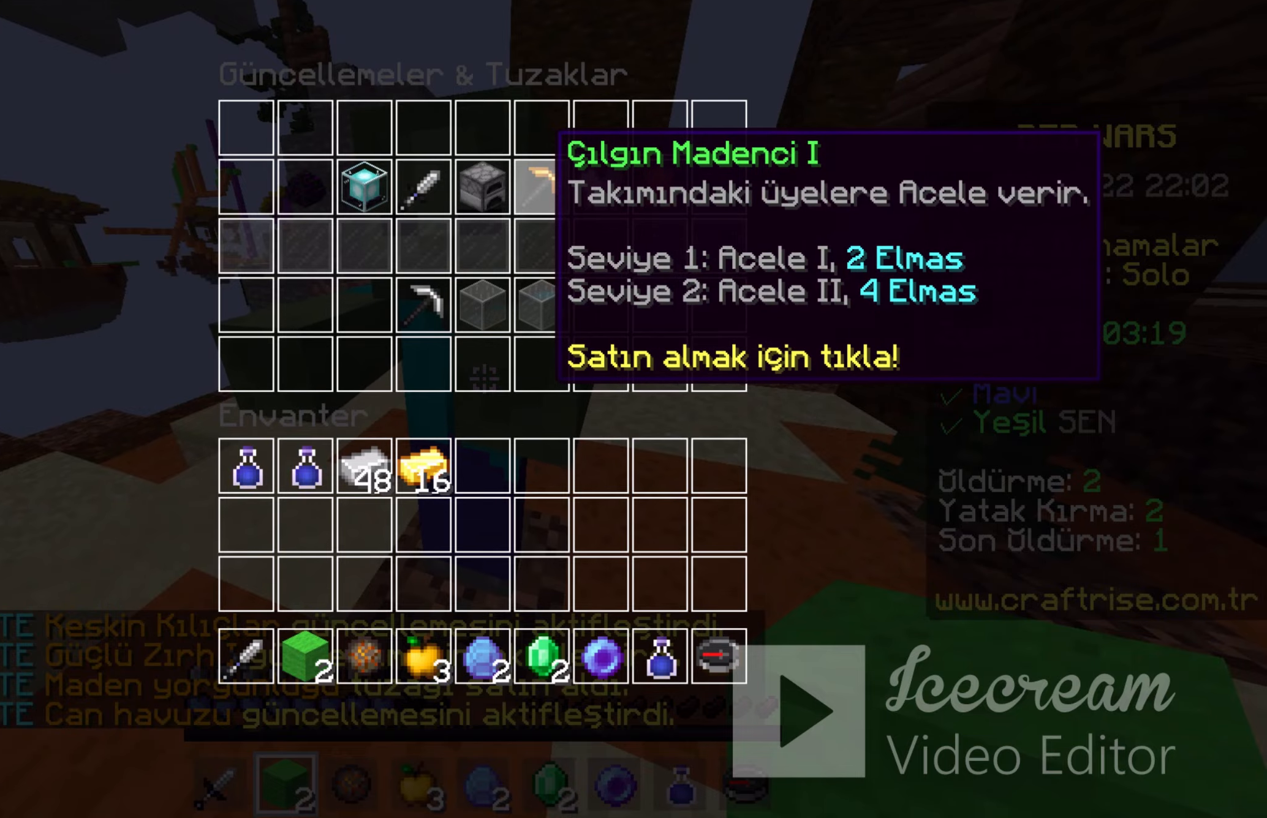
{"keys": [], "mouse": []}
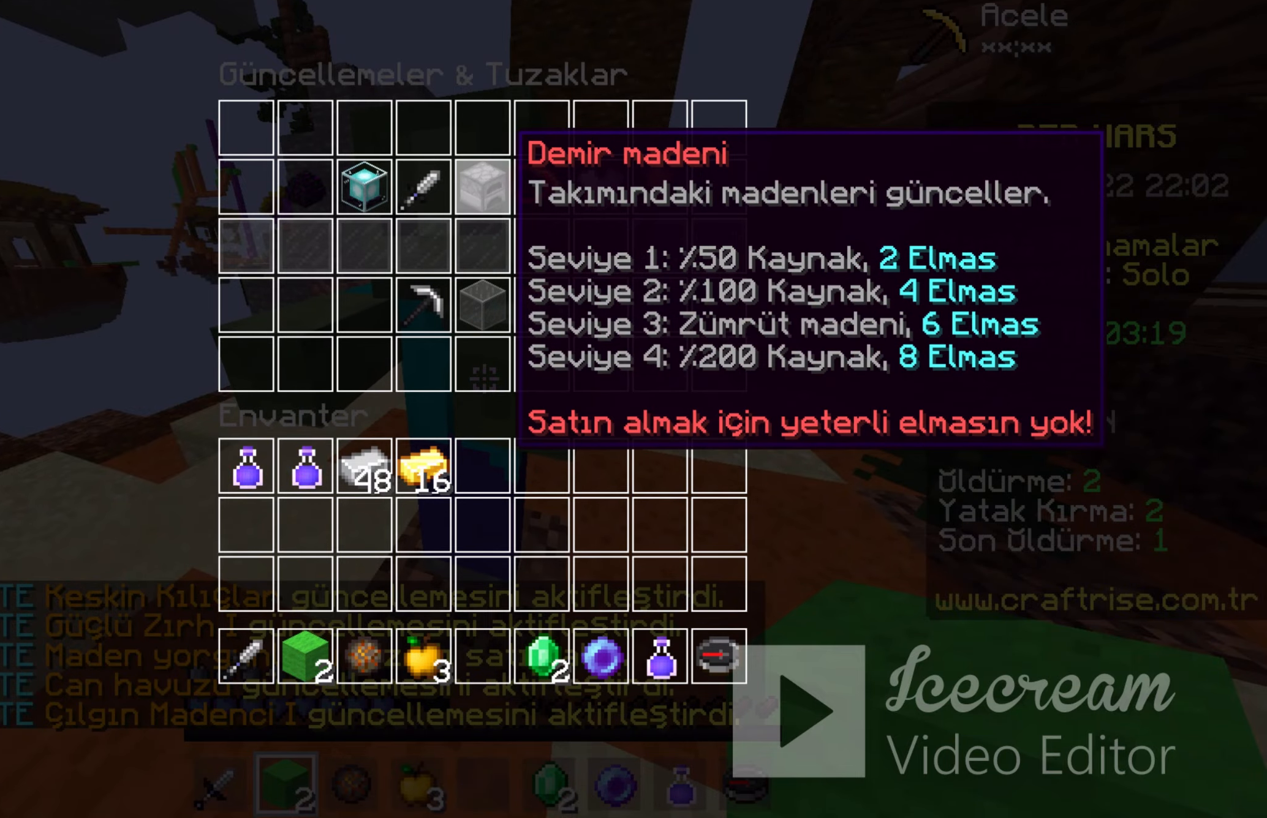
{"keys": [], "mouse": [], "events": []}
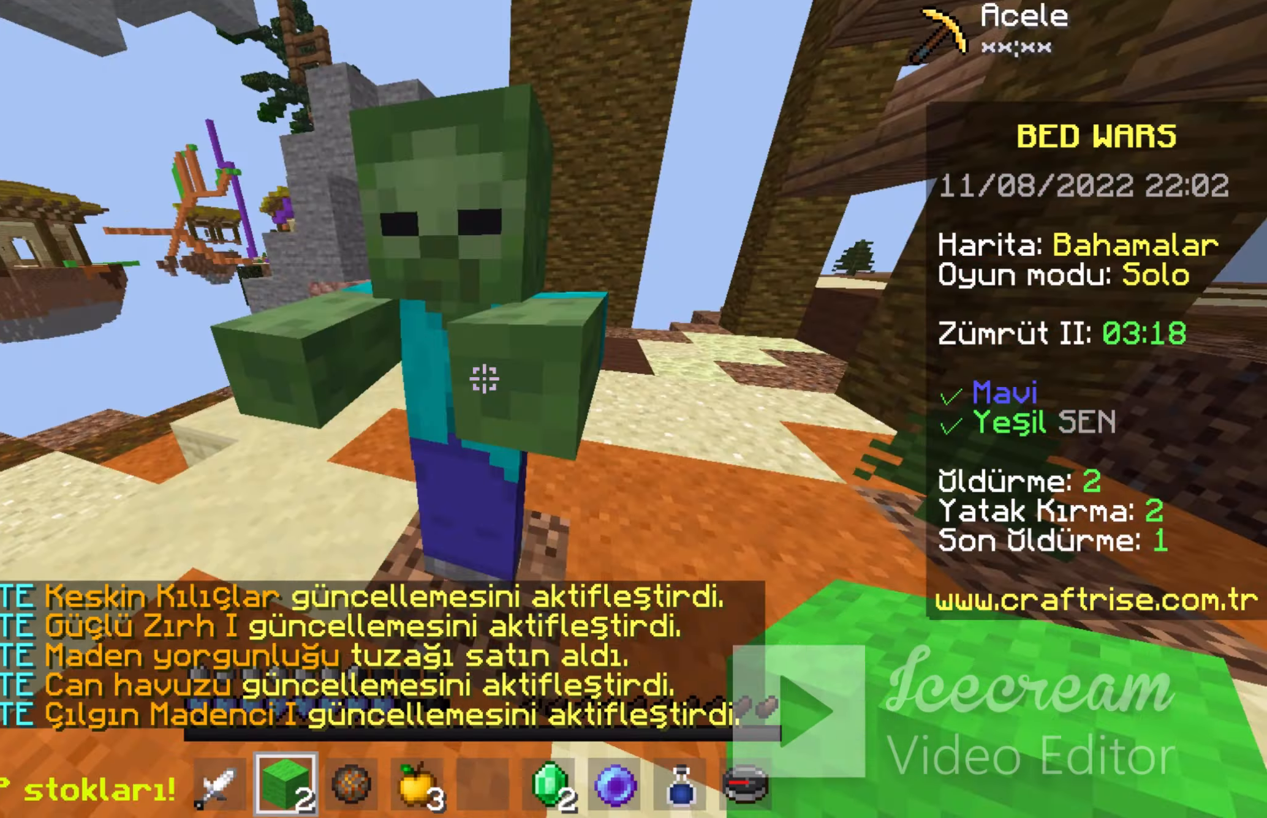
{"keys": ["a", "w"], "mouse": [], "events": [[167, "a", "down"], [167, "w", "down"]]}
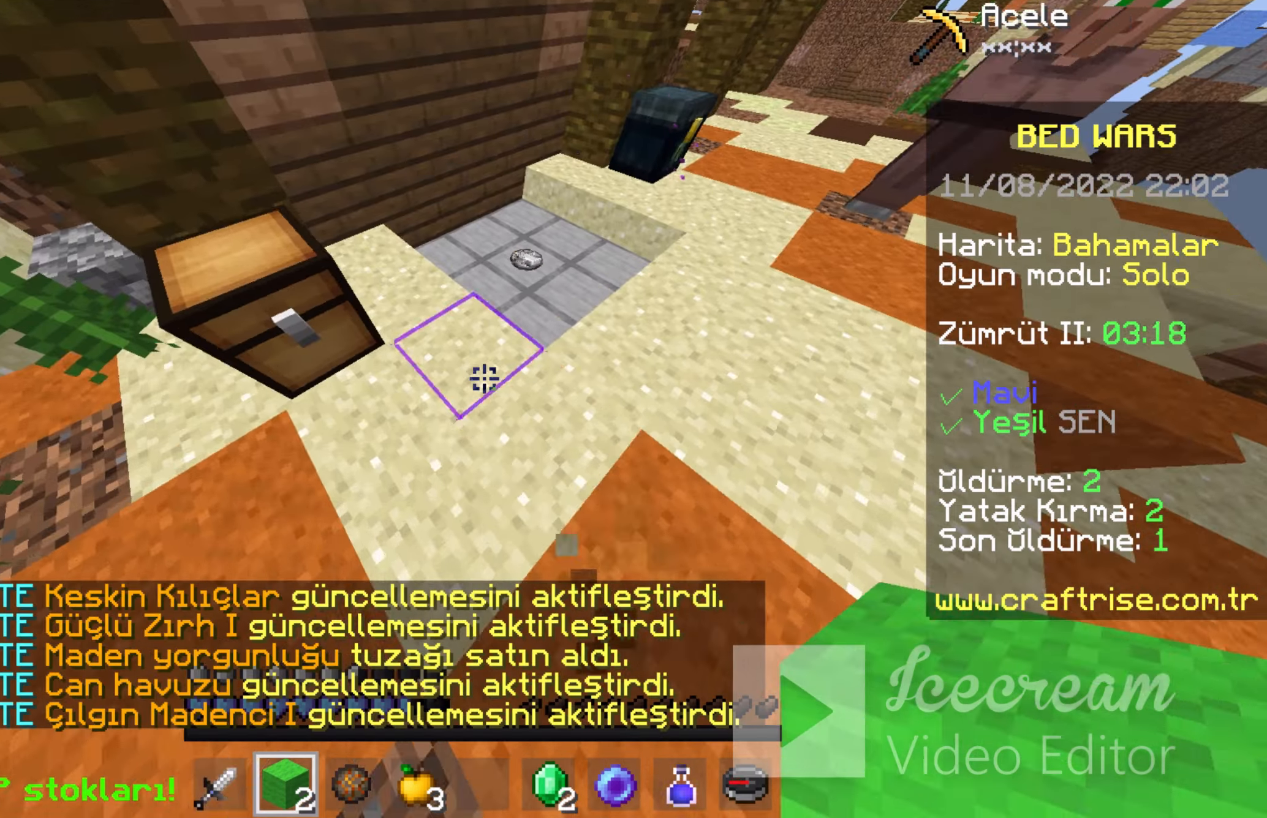
{"keys": ["w"], "mouse": ["left"], "events": [[333, "a", "up"], [467, "mouse_left", "down"]]}
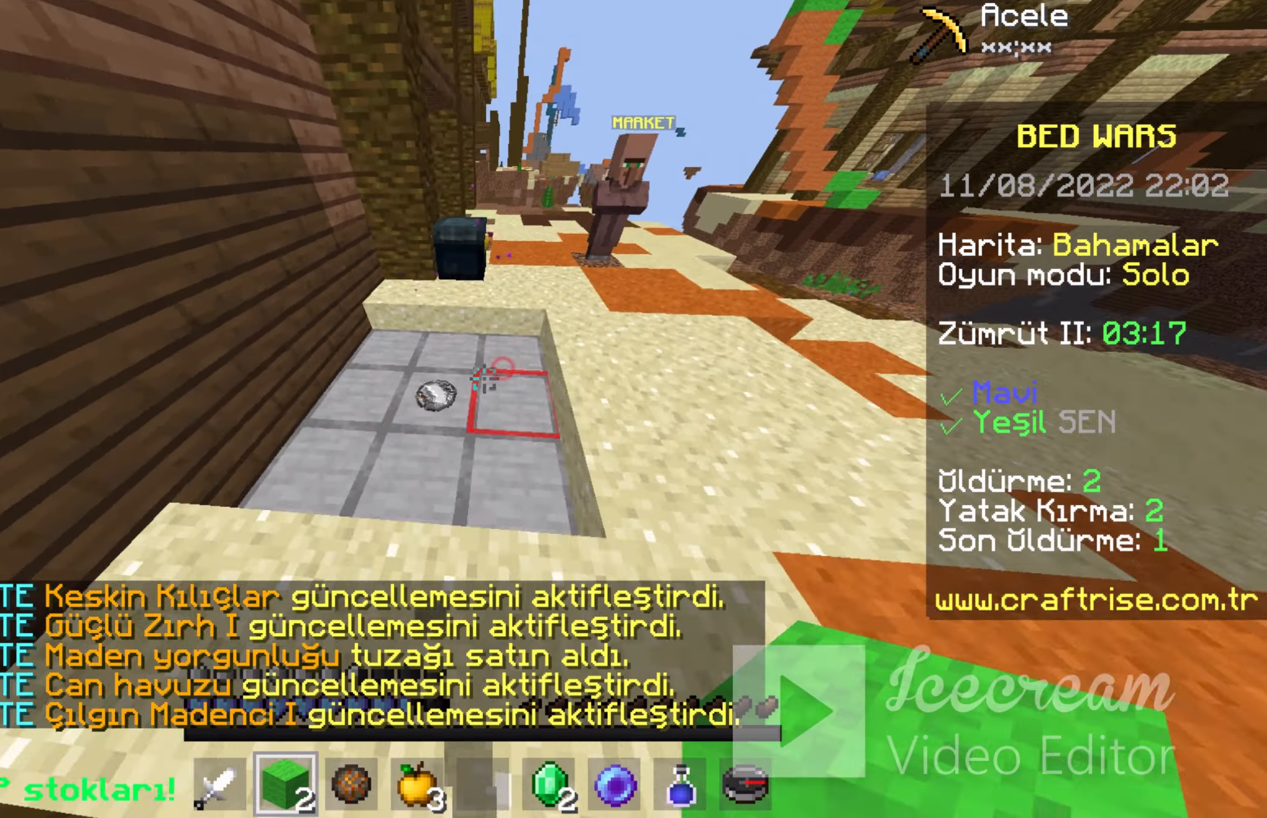
{"keys": ["w"], "mouse": [], "events": [[67, "a", "down"], [133, "mouse_left", "up"], [467, "a", "up"]]}
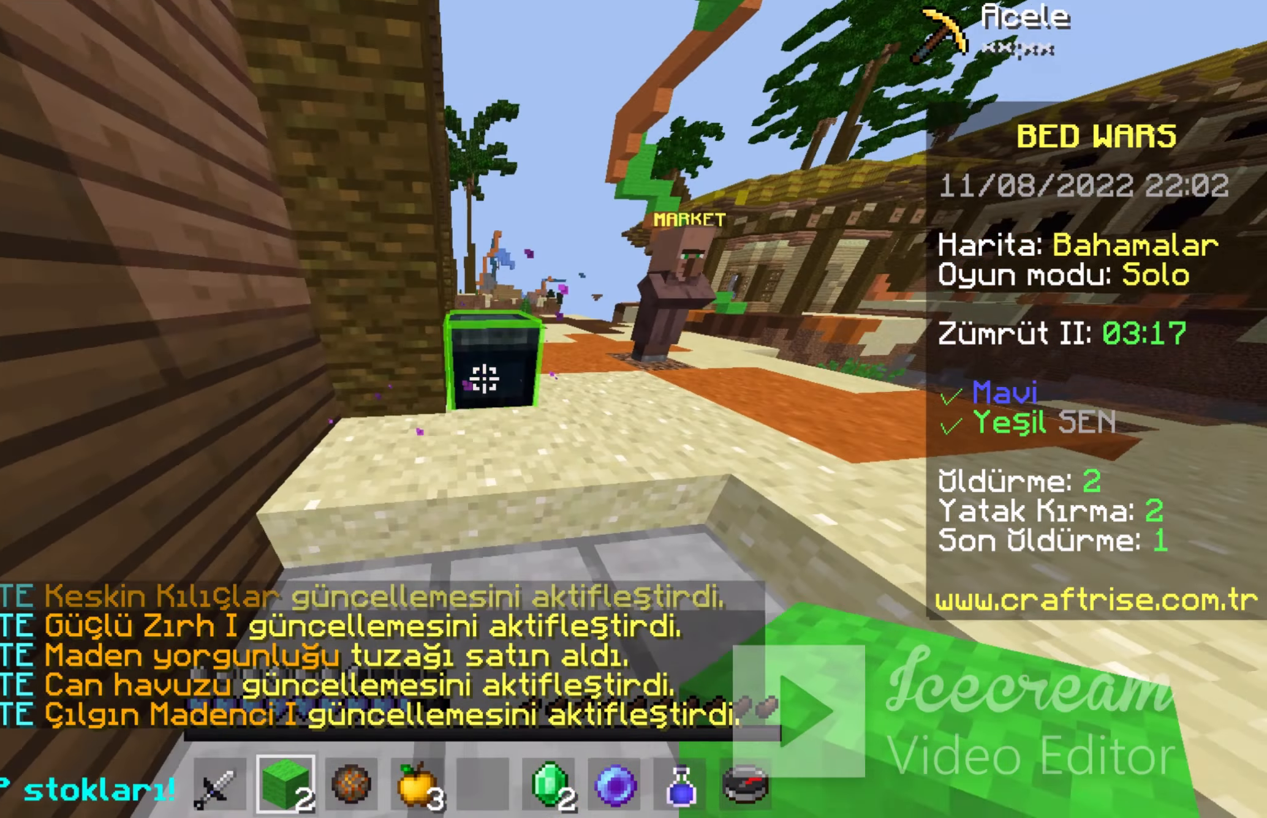
{"keys": [], "mouse": [], "events": [[167, "mouse_right", "down"], [300, "w", "up"], [367, "mouse_right", "up"]]}
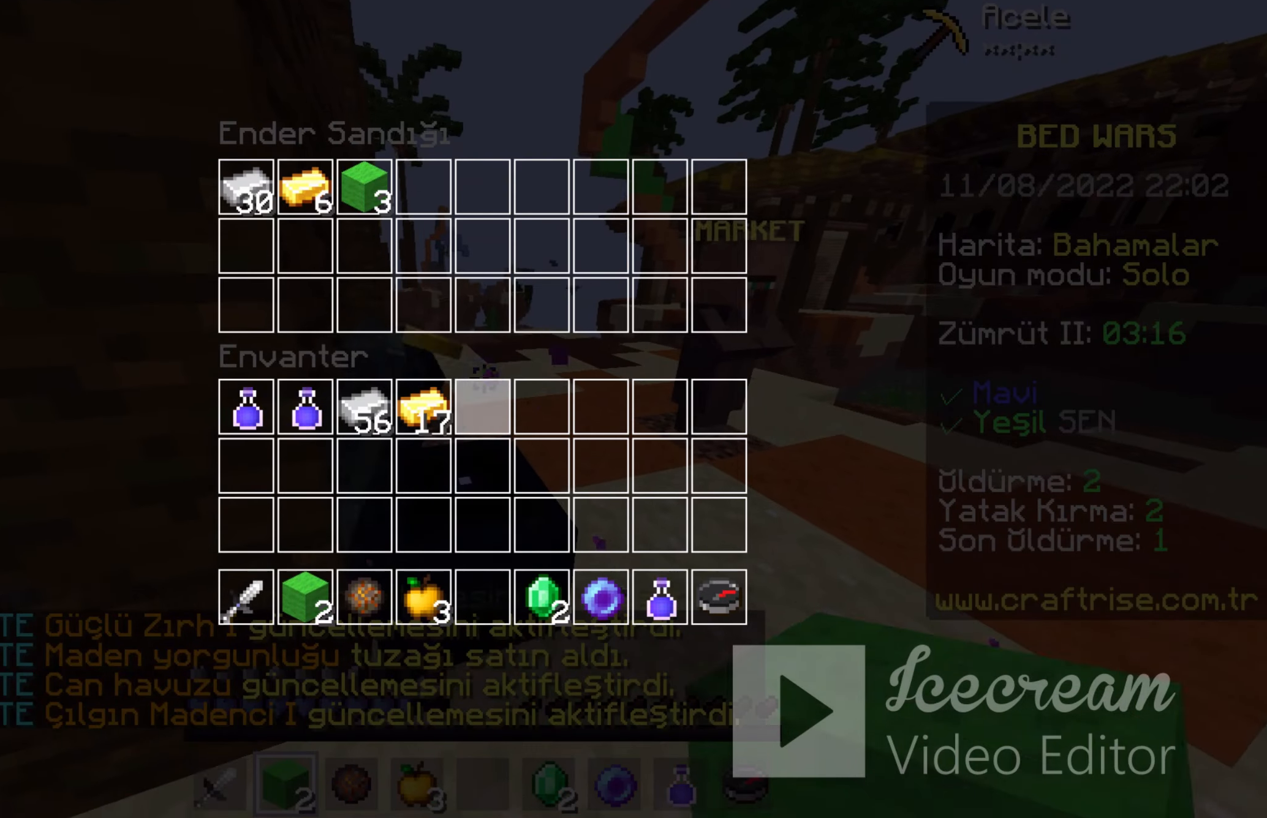
{"keys": [], "mouse": [], "events": []}
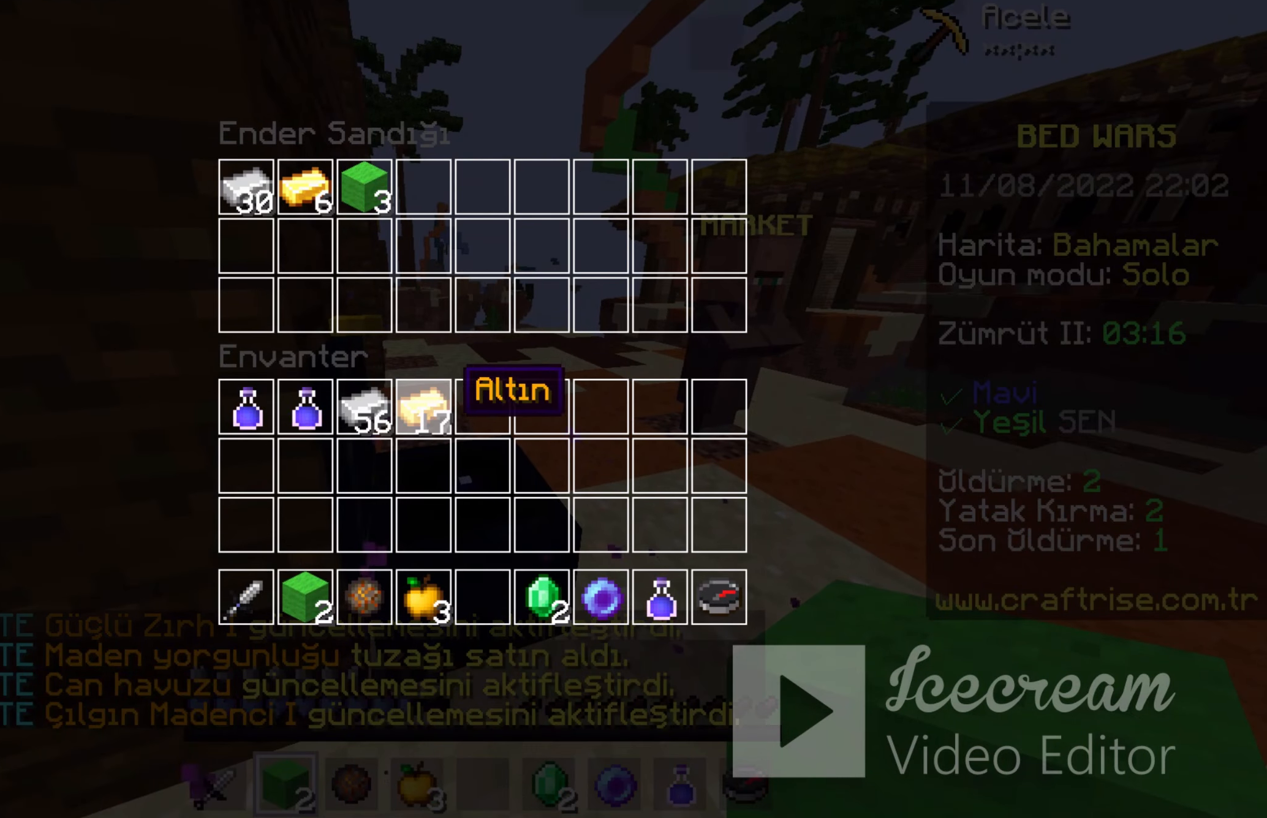
{"keys": [], "mouse": [], "events": []}
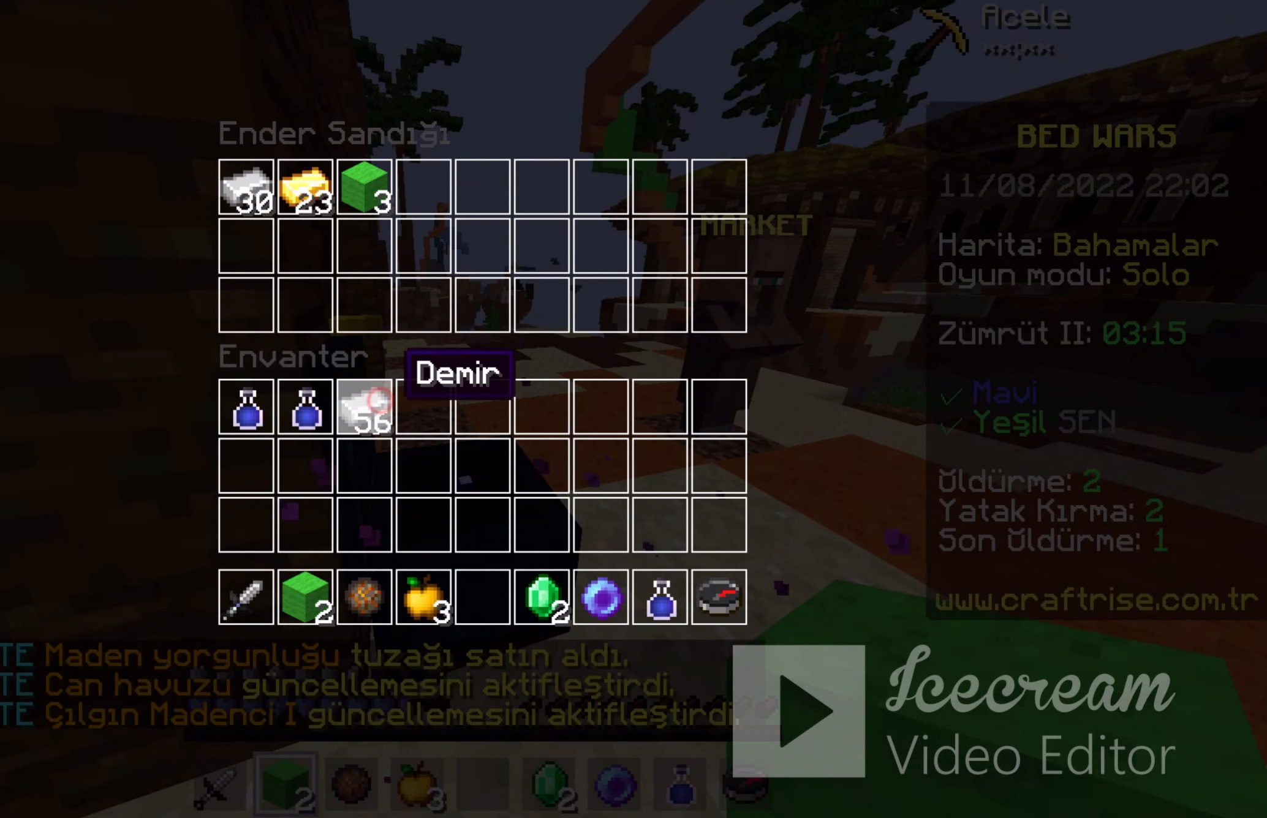
{"keys": [], "mouse": [], "events": [[33, "mouse_left", "down"], [133, "mouse_left", "up"]]}
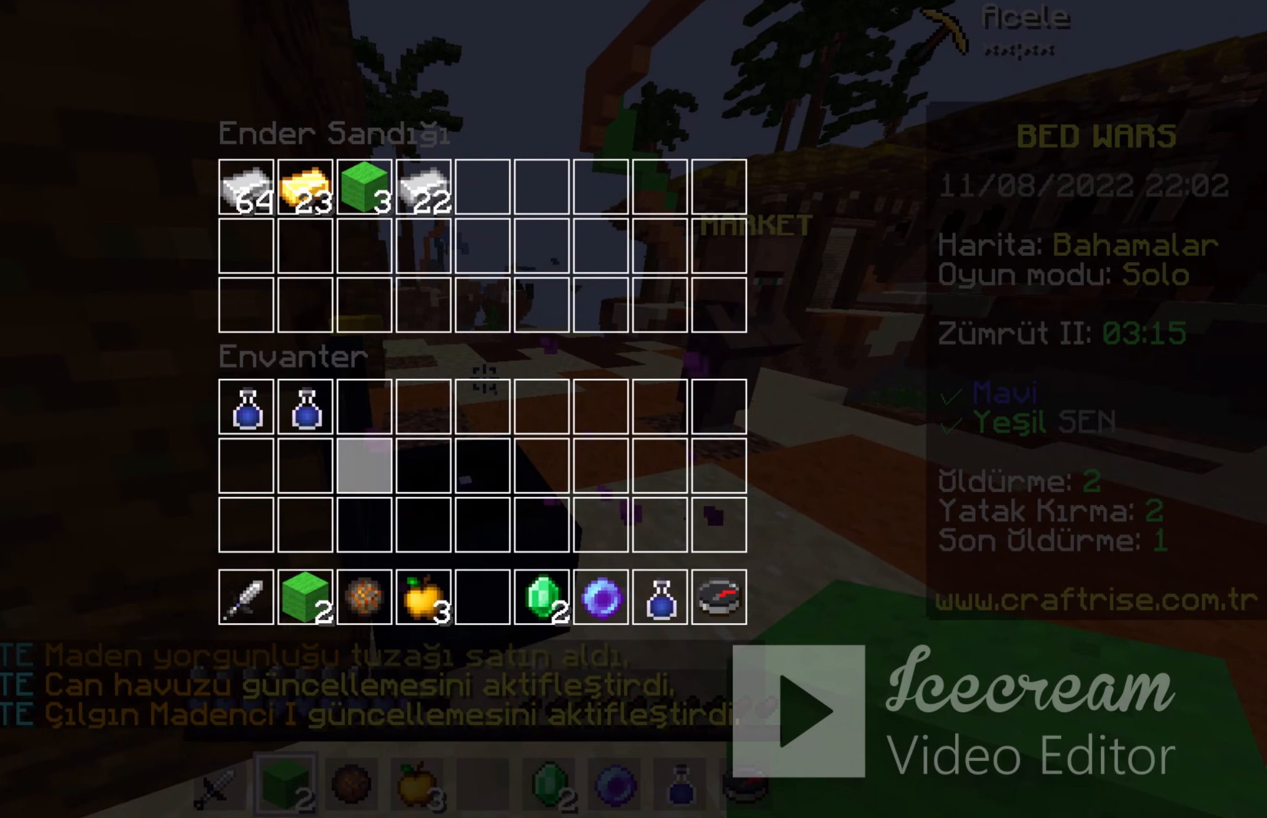
{"keys": [], "mouse": [], "events": []}
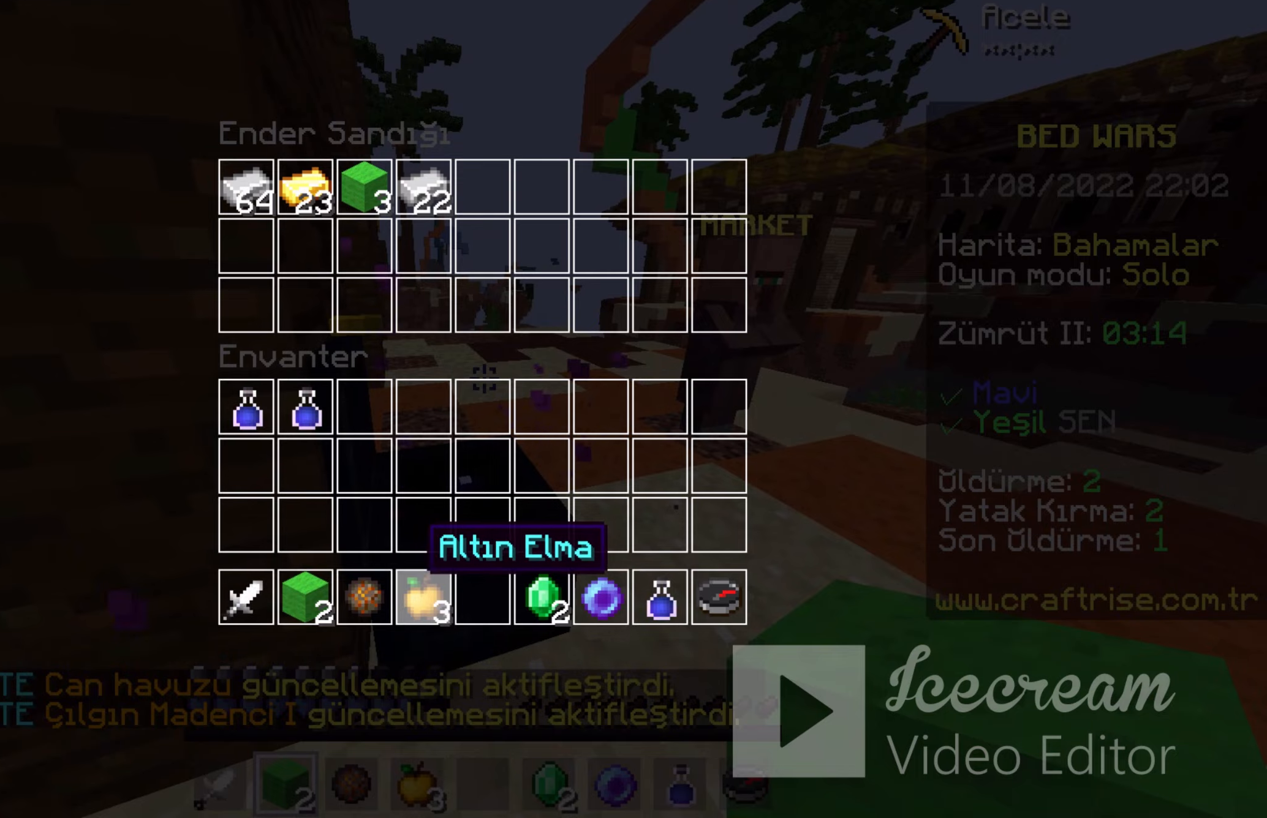
{"keys": [], "mouse": [], "events": []}
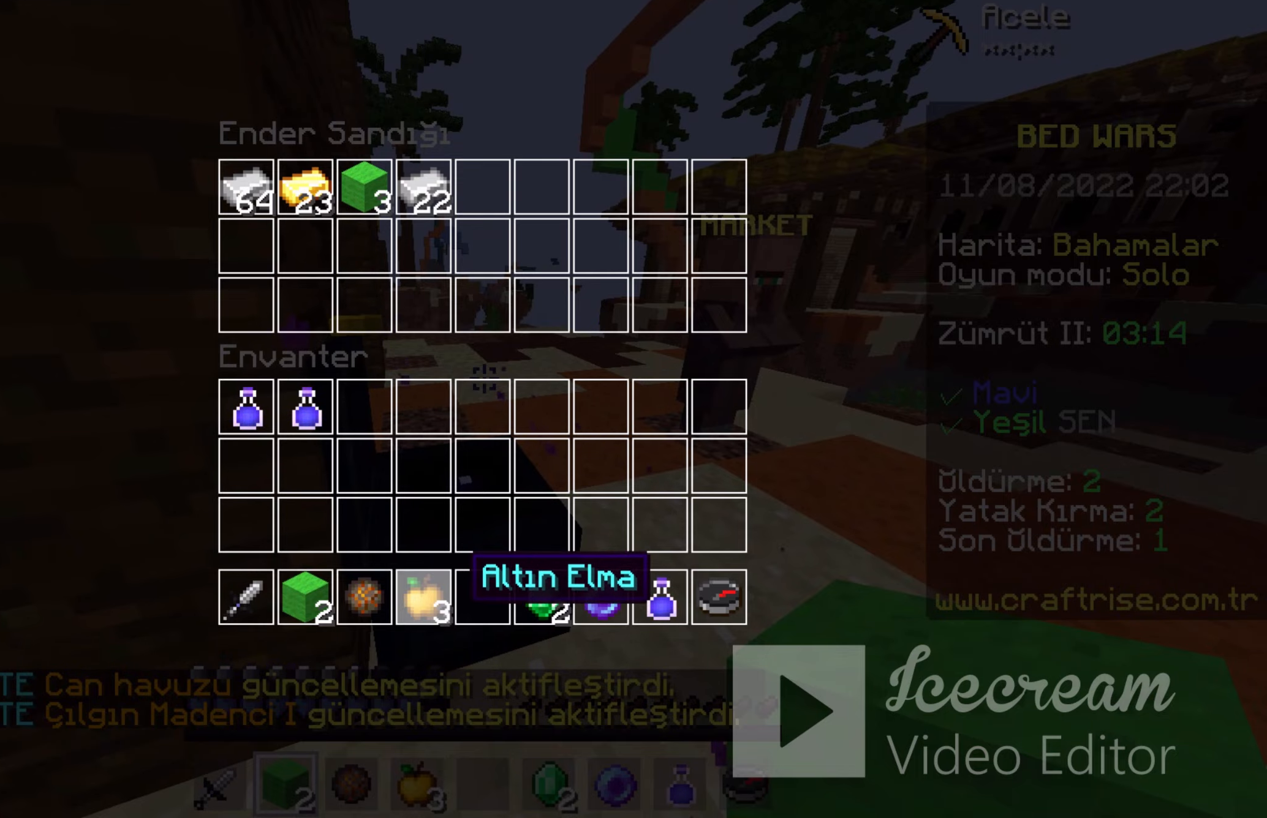
{"keys": [], "mouse": [], "events": []}
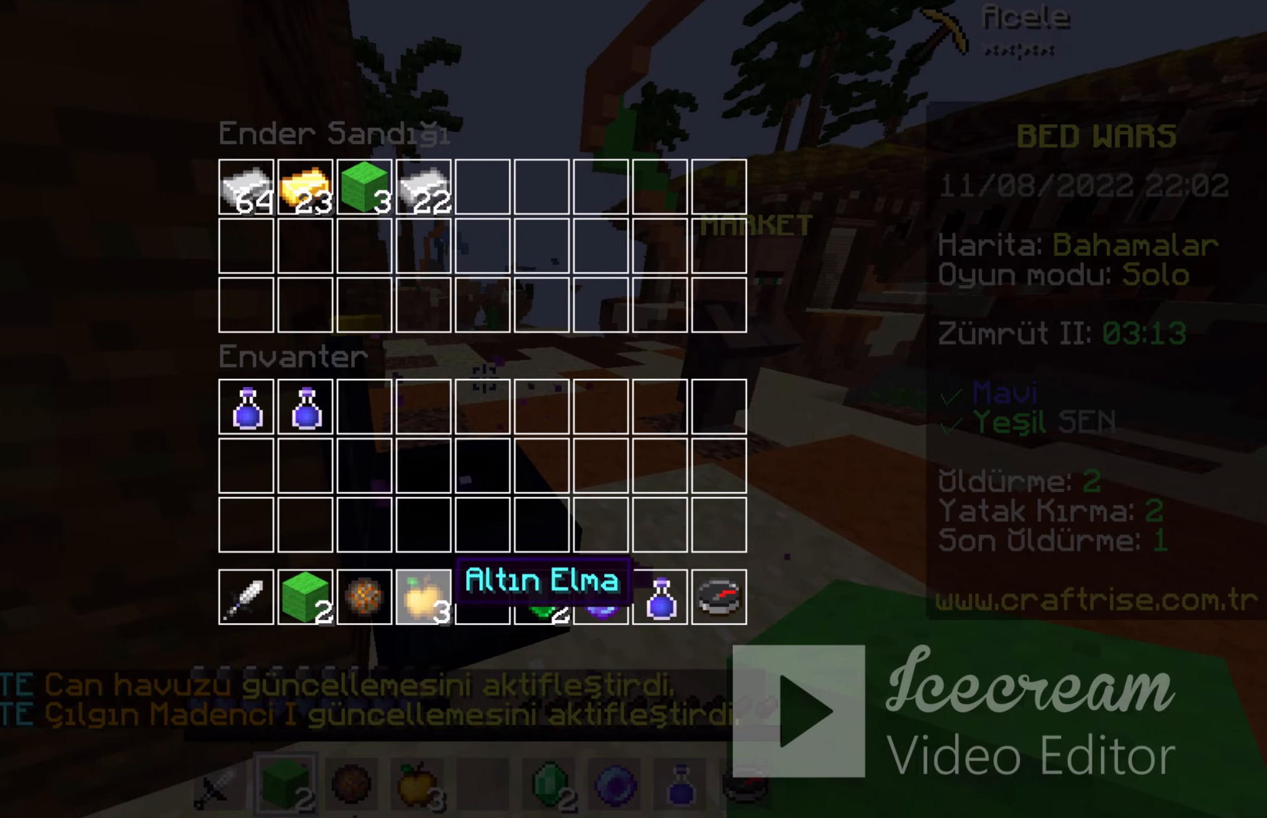
{"keys": [], "mouse": [], "events": []}